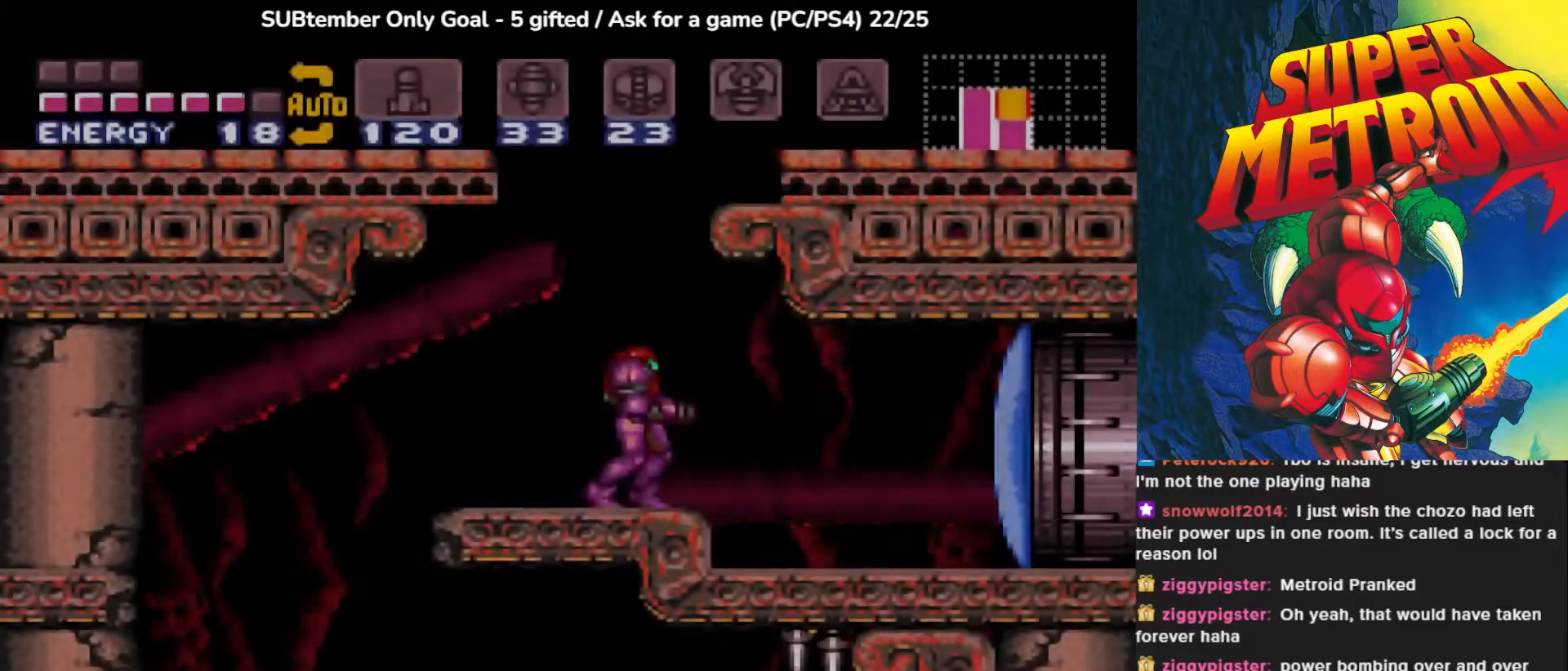
Gameplay with a controller (PlayStation layout); each line is a JSON object with the inputs held at the frame after it. "events" lists button and stick changes between this image and that frame as [ms after this image, input, new state], when the widget could be followed in between. Not read: left_stick right_stick.
{"buttons": ["CROSS", "DPAD_RIGHT"], "events": [[50, "CROSS", "down"], [183, "DPAD_RIGHT", "down"]]}
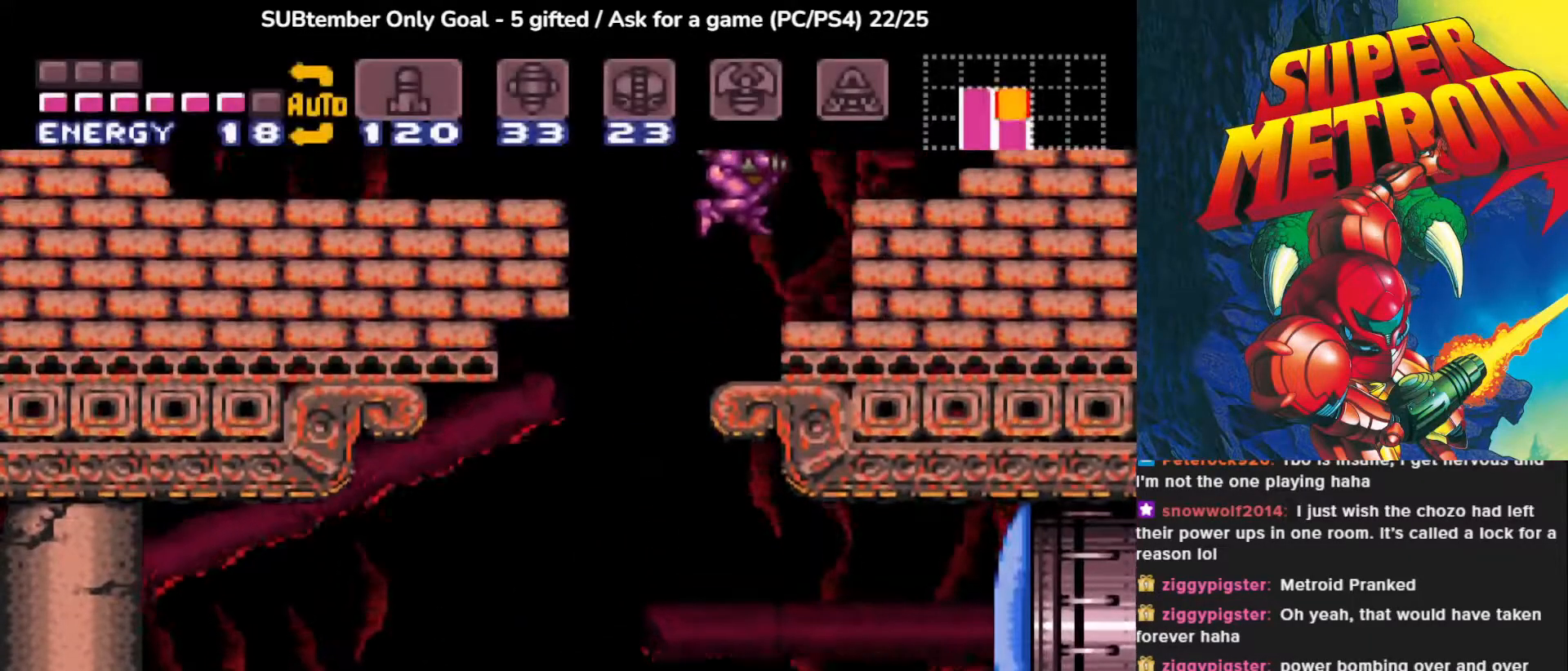
{"buttons": ["DPAD_RIGHT"], "events": [[250, "CROSS", "up"]]}
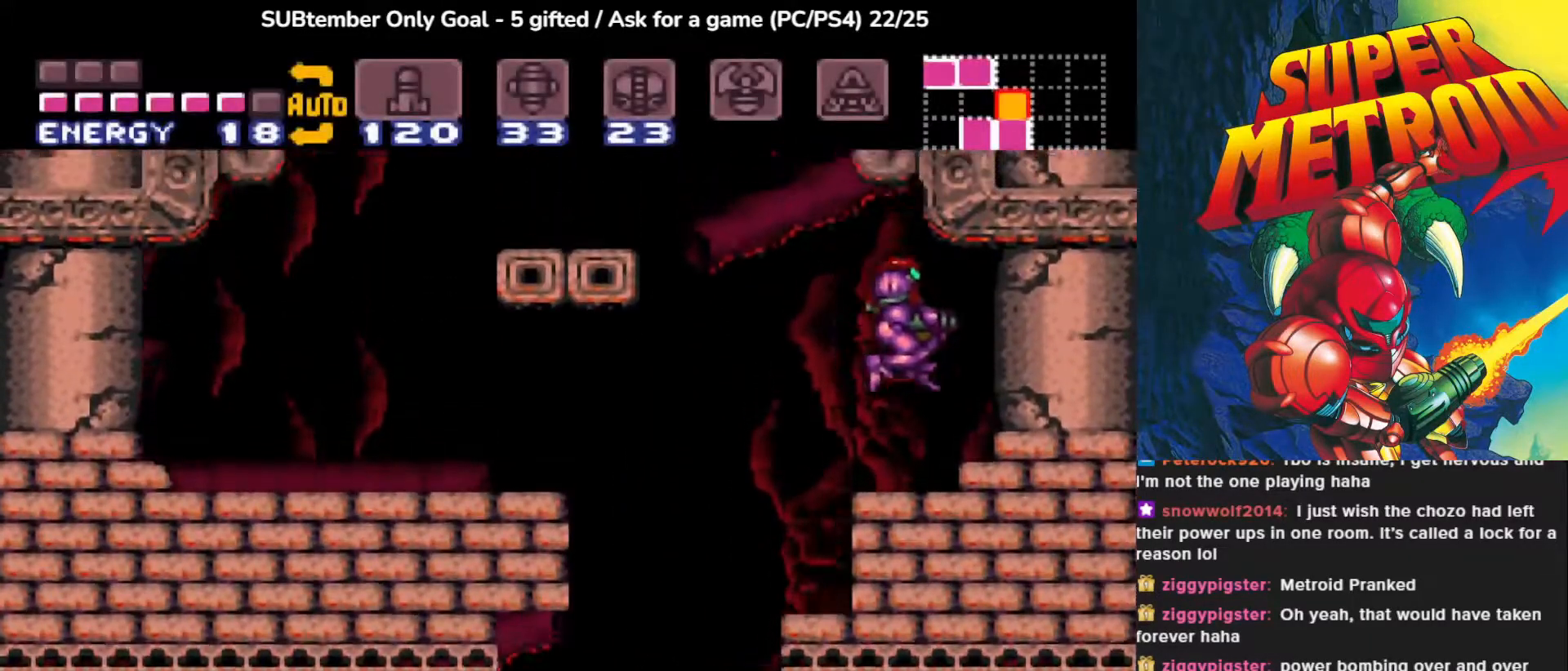
{"buttons": ["CROSS", "DPAD_LEFT"], "events": [[67, "DPAD_RIGHT", "up"], [217, "DPAD_LEFT", "down"], [500, "CROSS", "down"]]}
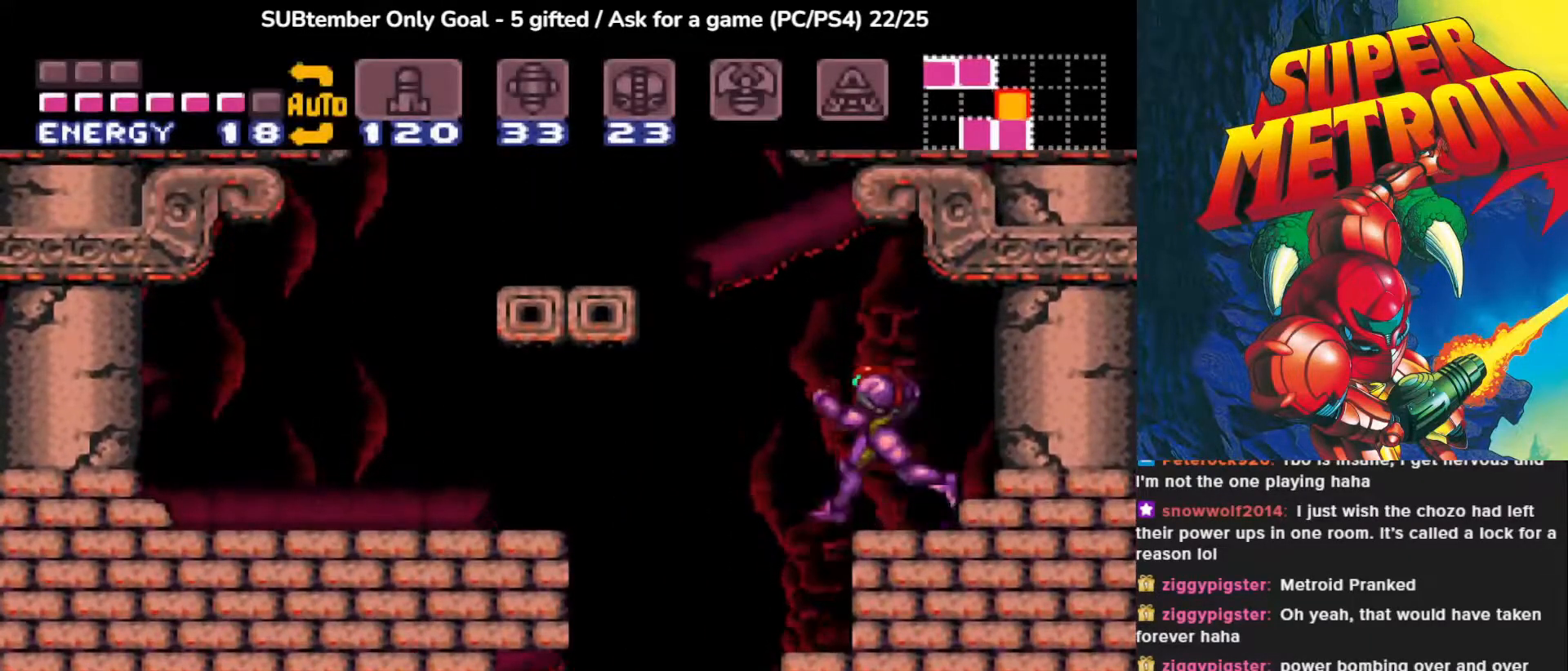
{"buttons": ["CROSS", "DPAD_LEFT"], "events": []}
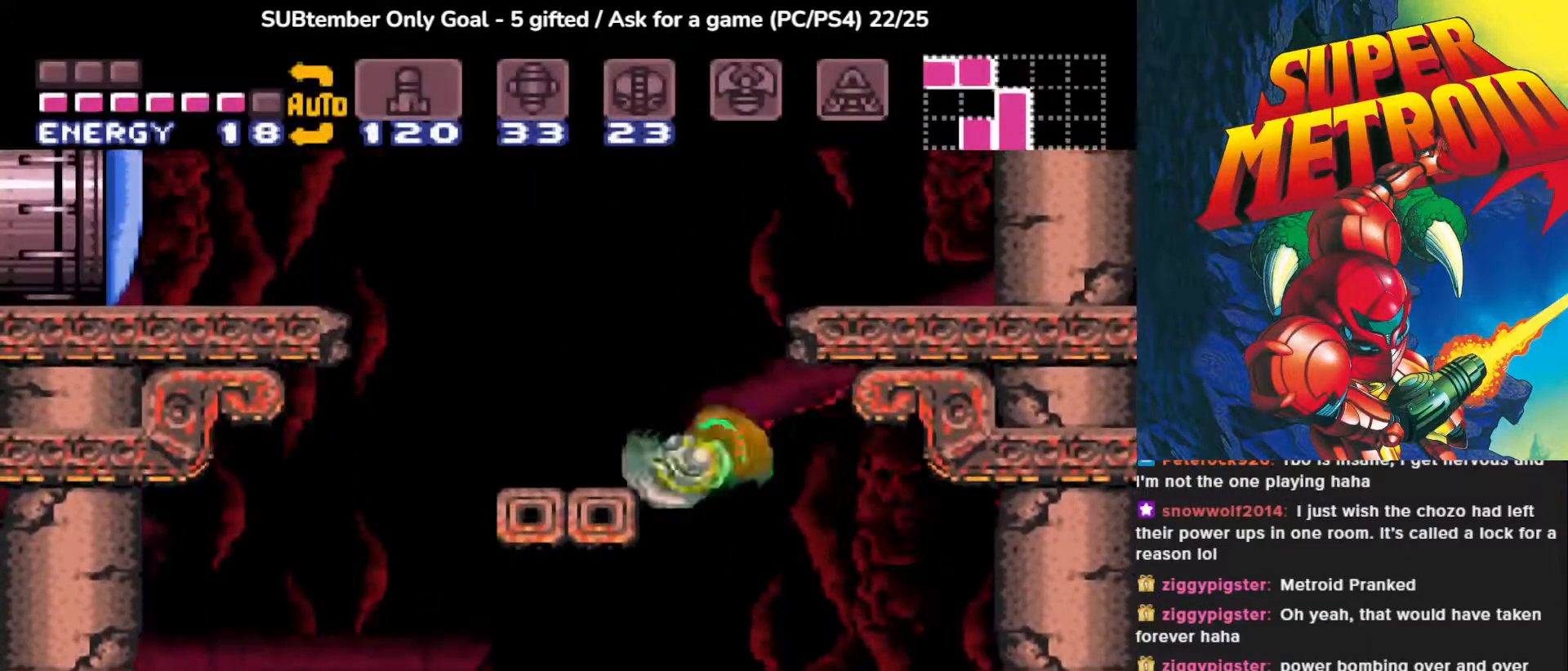
{"buttons": ["DPAD_LEFT"], "events": [[183, "CROSS", "up"]]}
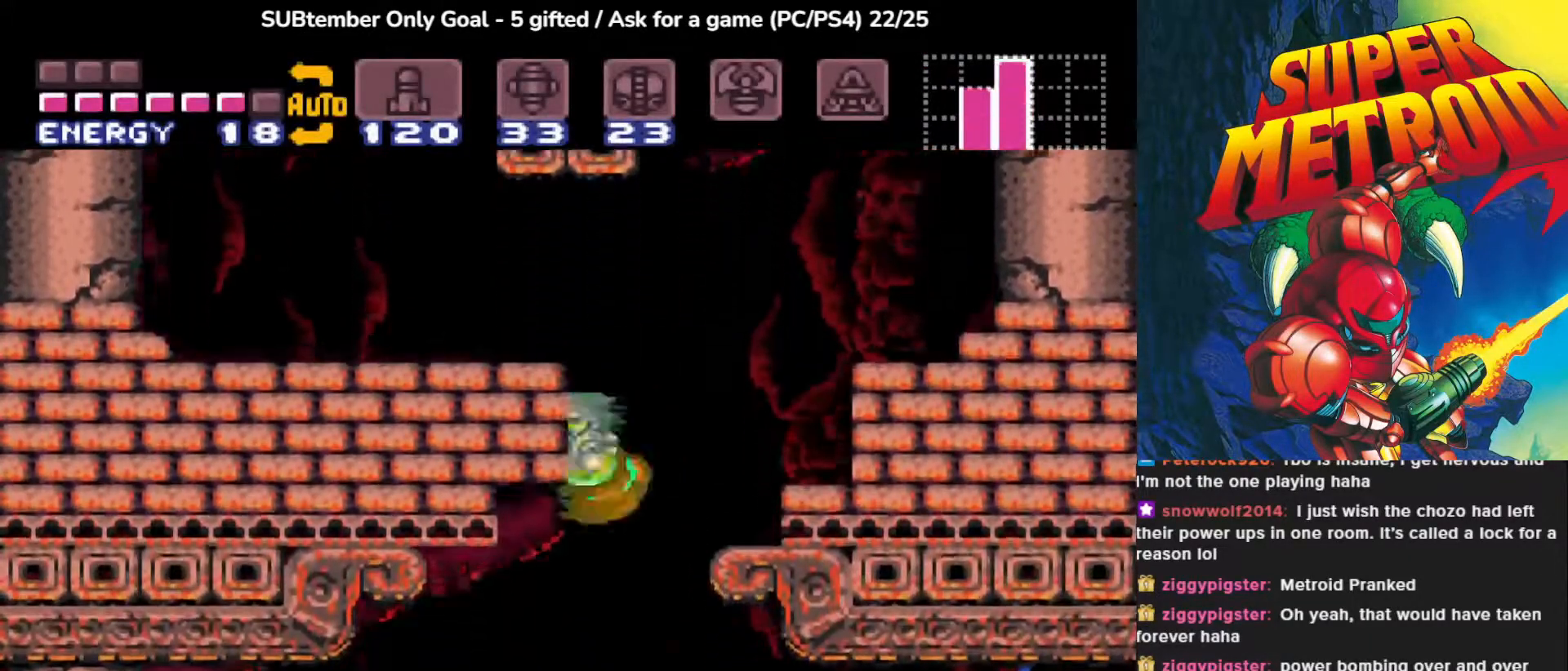
{"buttons": [], "events": [[83, "DPAD_LEFT", "up"], [117, "DPAD_RIGHT", "down"], [350, "DPAD_RIGHT", "up"]]}
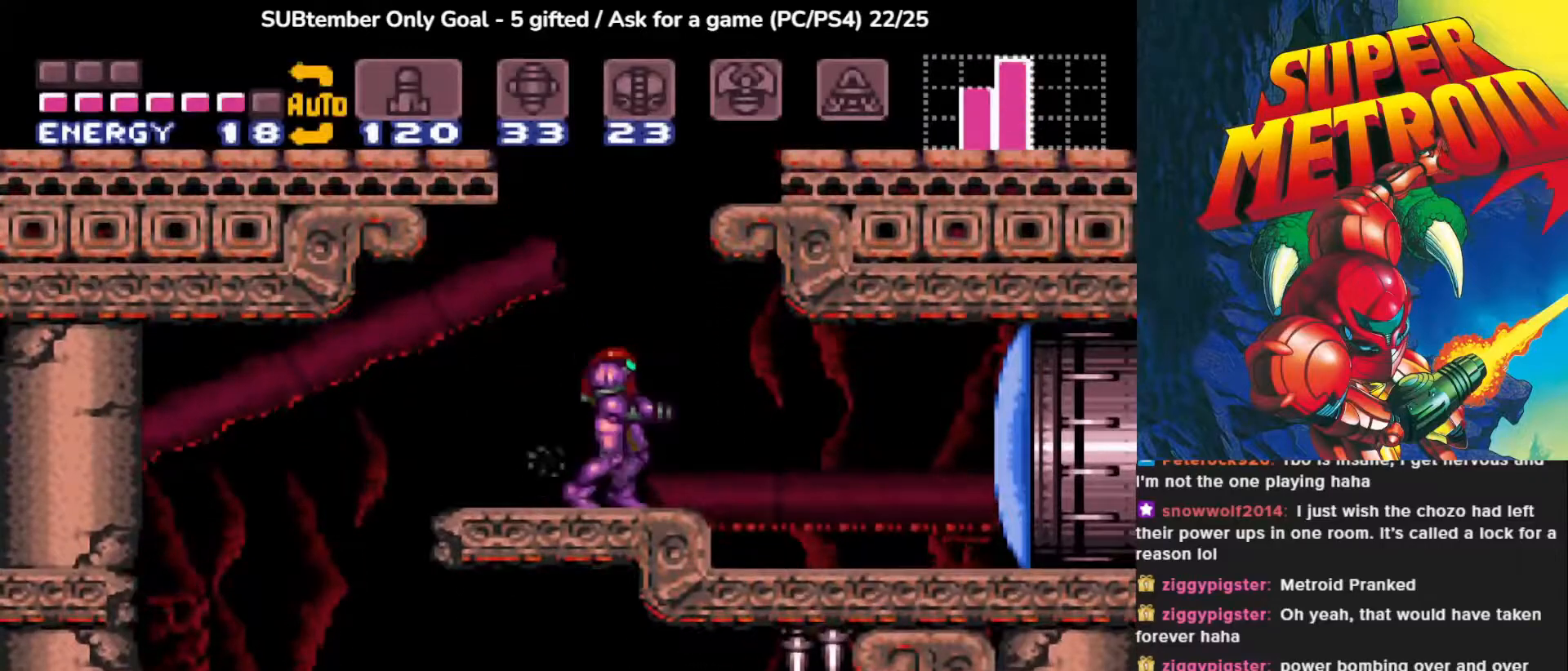
{"buttons": ["CROSS"], "events": [[50, "DPAD_RIGHT", "down"], [183, "DPAD_RIGHT", "up"], [350, "CROSS", "down"]]}
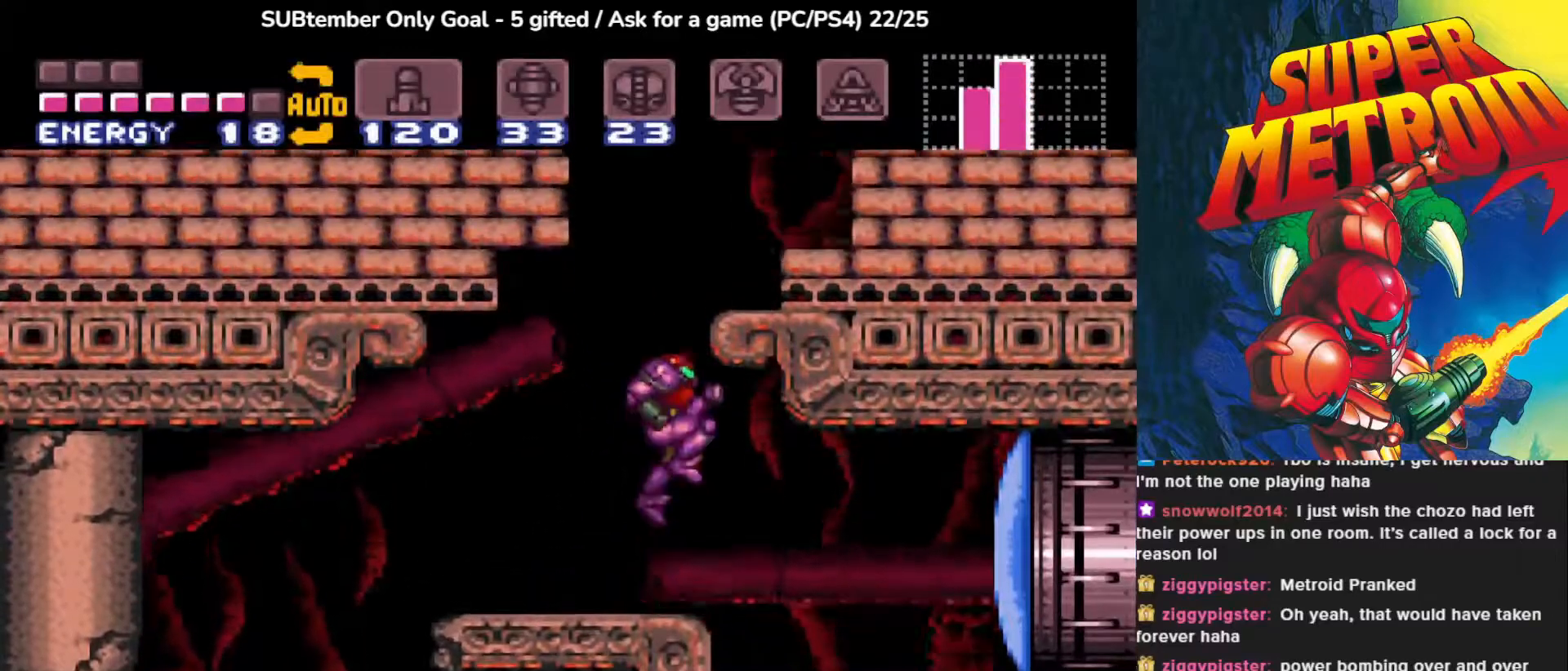
{"buttons": ["CROSS", "DPAD_LEFT"], "events": [[17, "DPAD_LEFT", "down"]]}
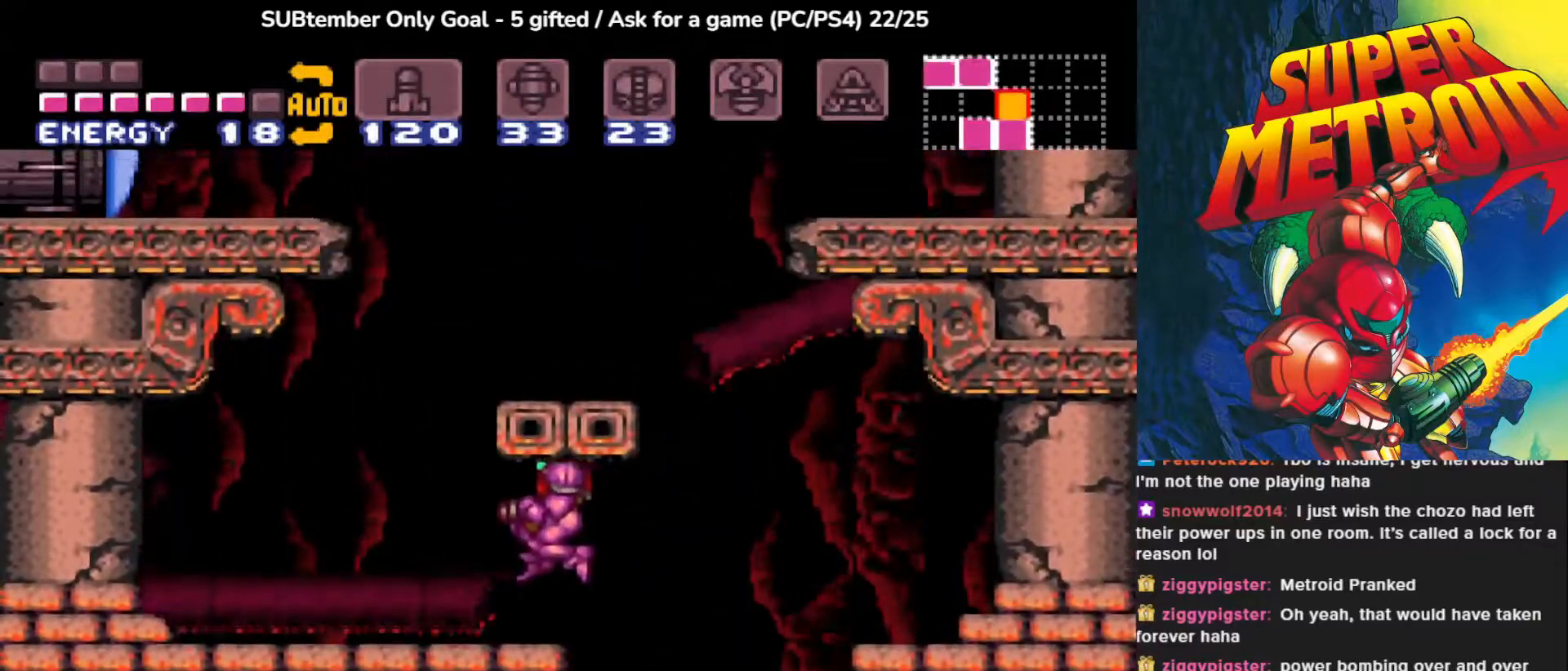
{"buttons": [], "events": [[117, "CROSS", "up"], [383, "DPAD_LEFT", "up"]]}
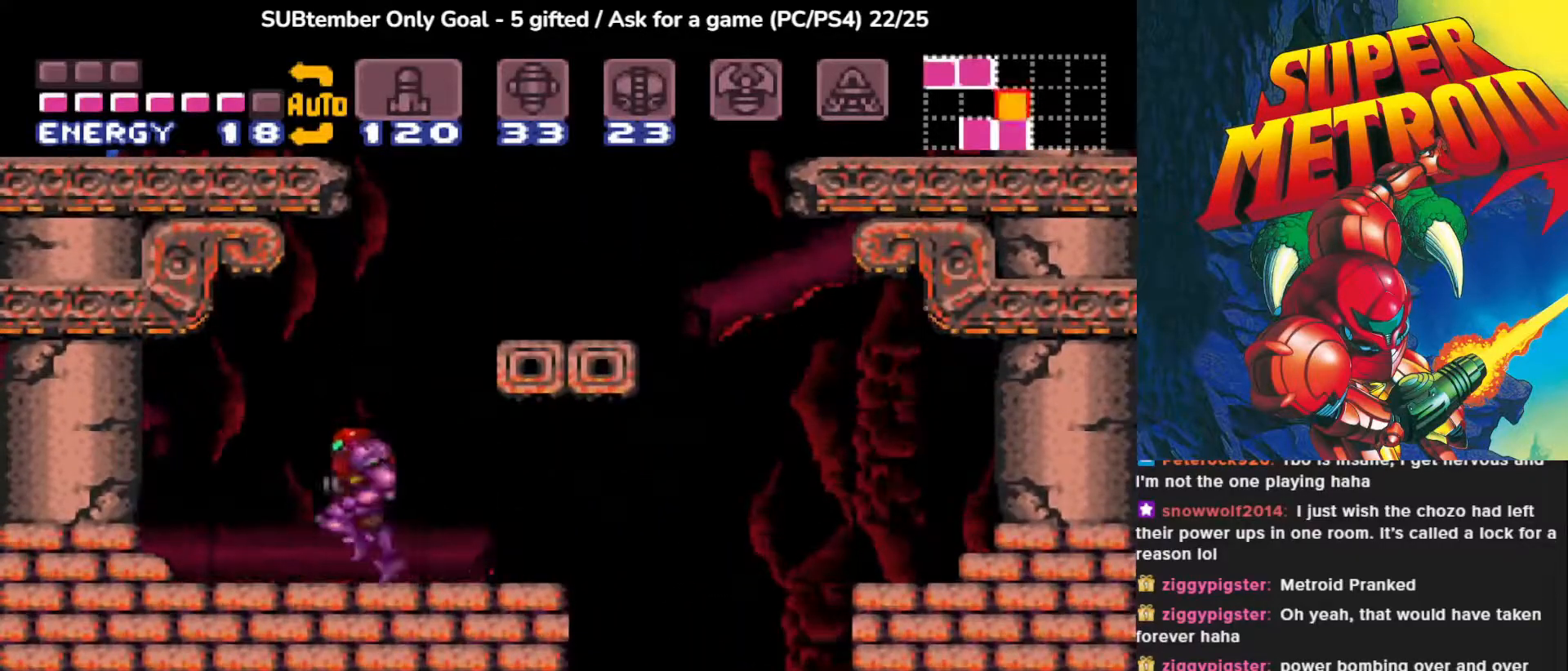
{"buttons": ["CROSS"], "events": [[17, "DPAD_RIGHT", "down"], [100, "DPAD_RIGHT", "up"], [383, "CROSS", "down"]]}
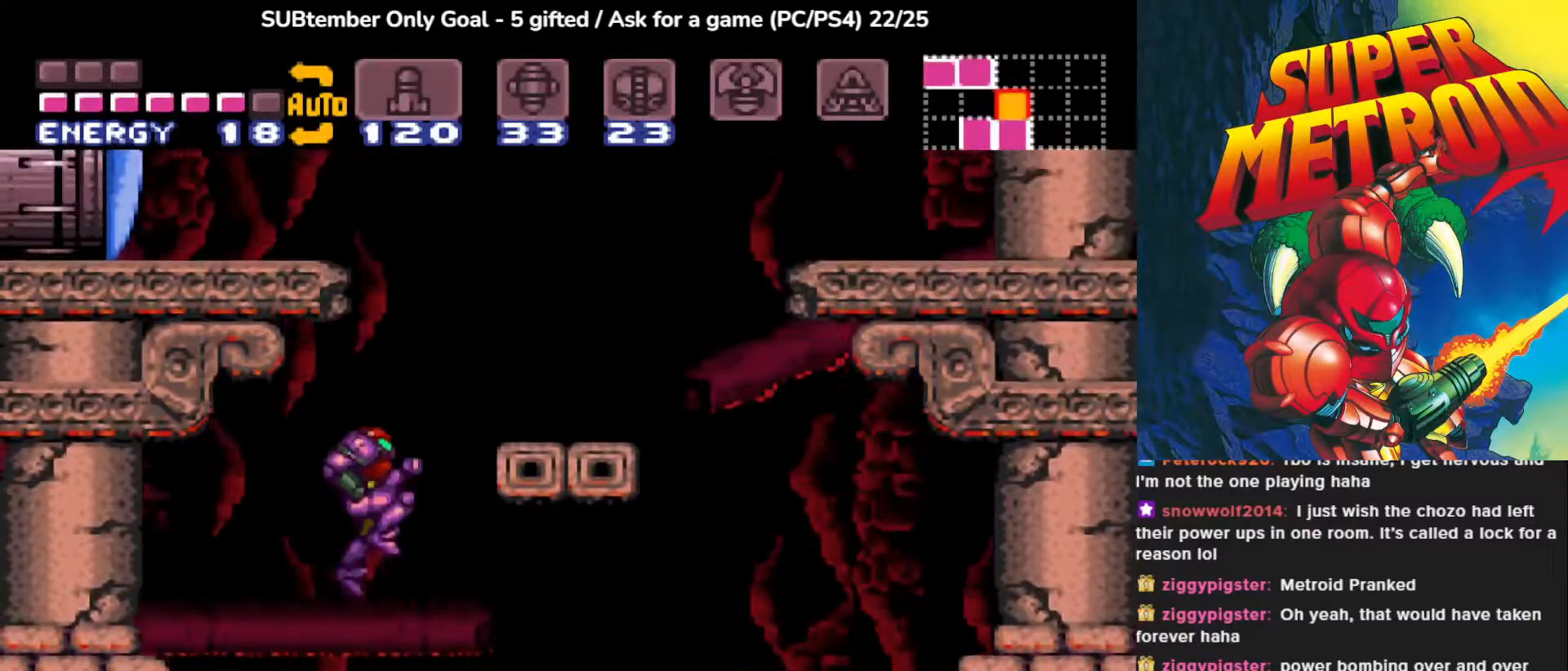
{"buttons": ["CROSS", "DPAD_RIGHT"], "events": [[450, "DPAD_RIGHT", "down"]]}
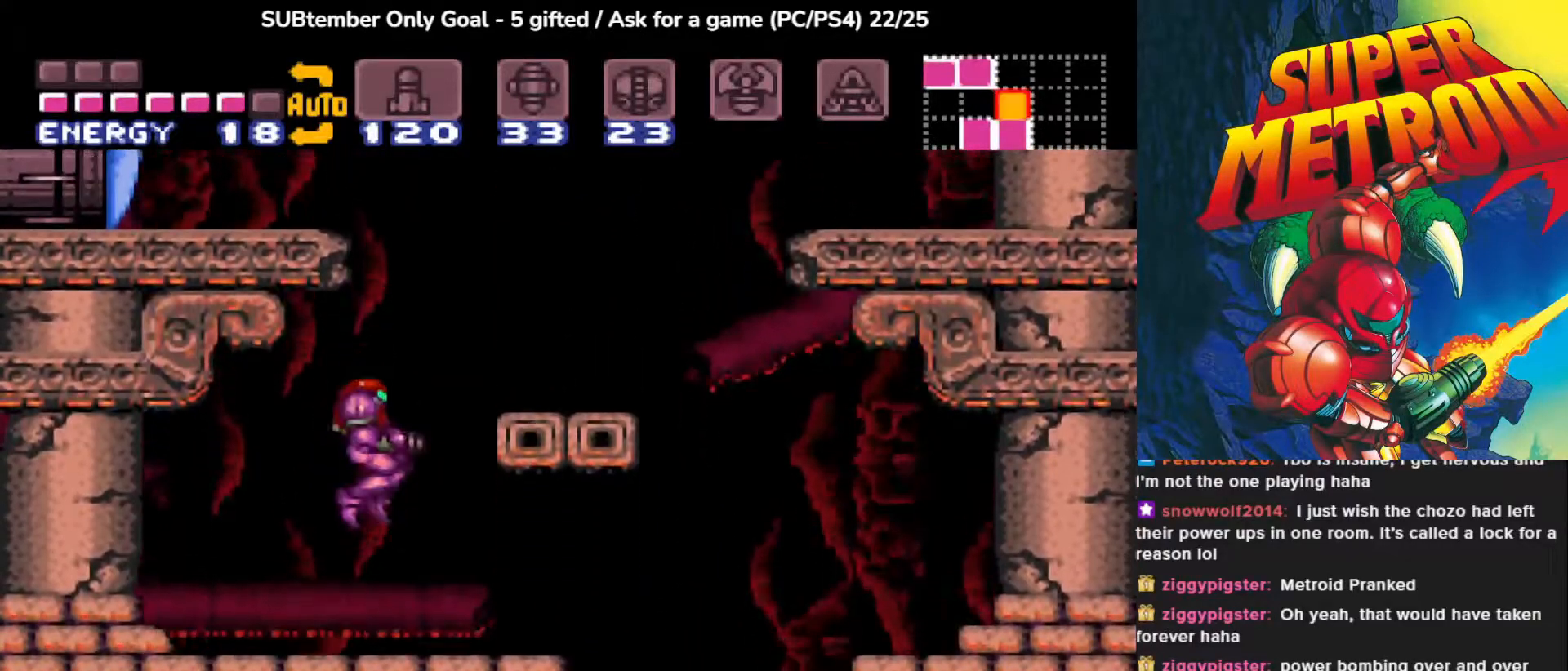
{"buttons": ["CROSS", "DPAD_RIGHT"], "events": [[33, "CROSS", "up"], [83, "DPAD_RIGHT", "up"], [200, "DPAD_LEFT", "down"], [283, "DPAD_LEFT", "up"], [400, "DPAD_RIGHT", "down"], [500, "CROSS", "down"]]}
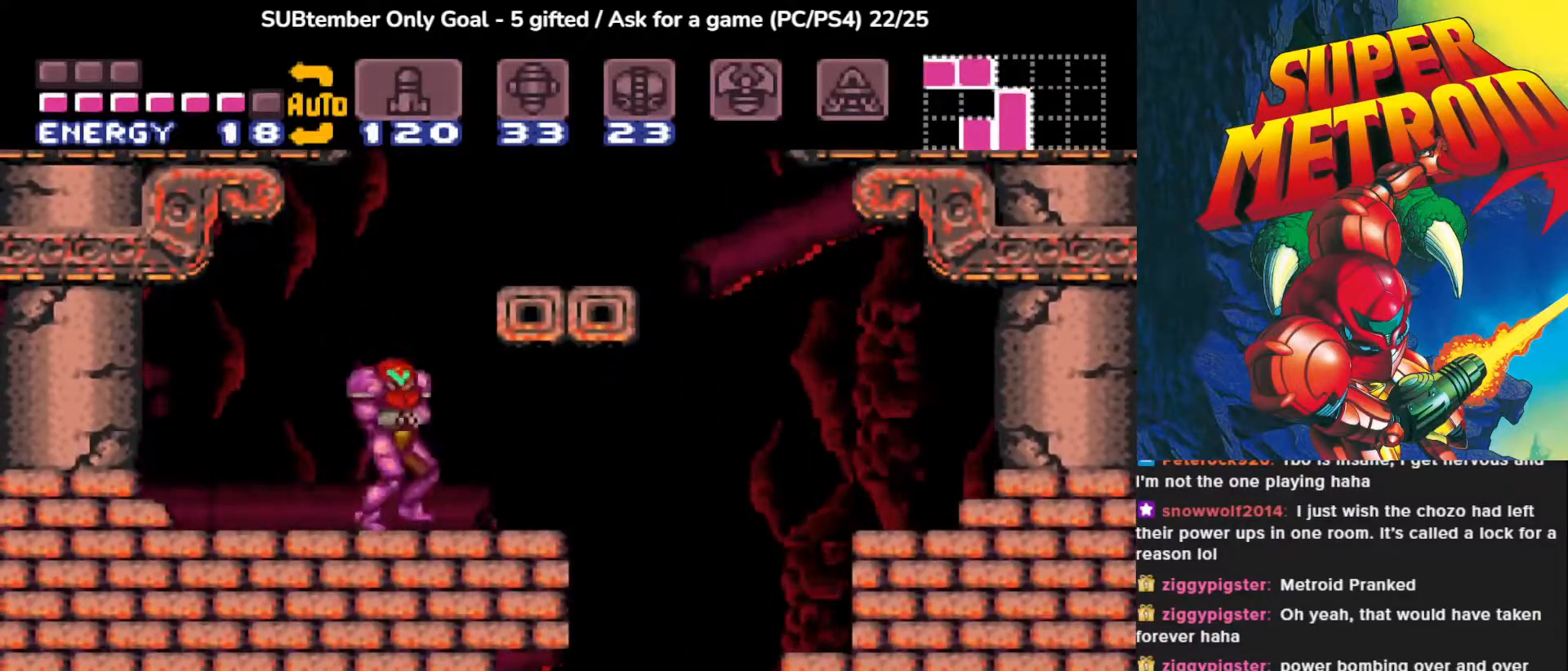
{"buttons": ["CROSS"], "events": [[217, "DPAD_RIGHT", "up"]]}
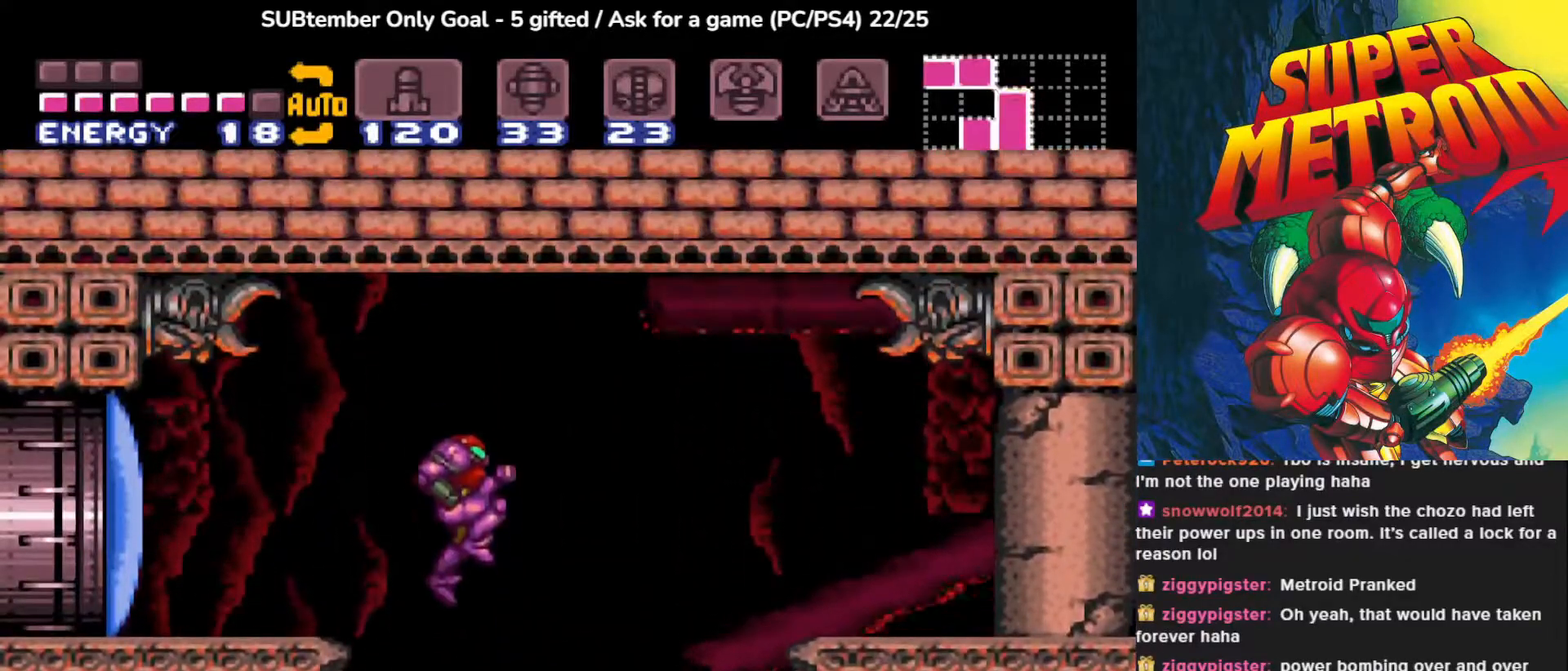
{"buttons": [], "events": [[33, "CROSS", "up"], [117, "DPAD_RIGHT", "down"], [250, "DPAD_RIGHT", "up"]]}
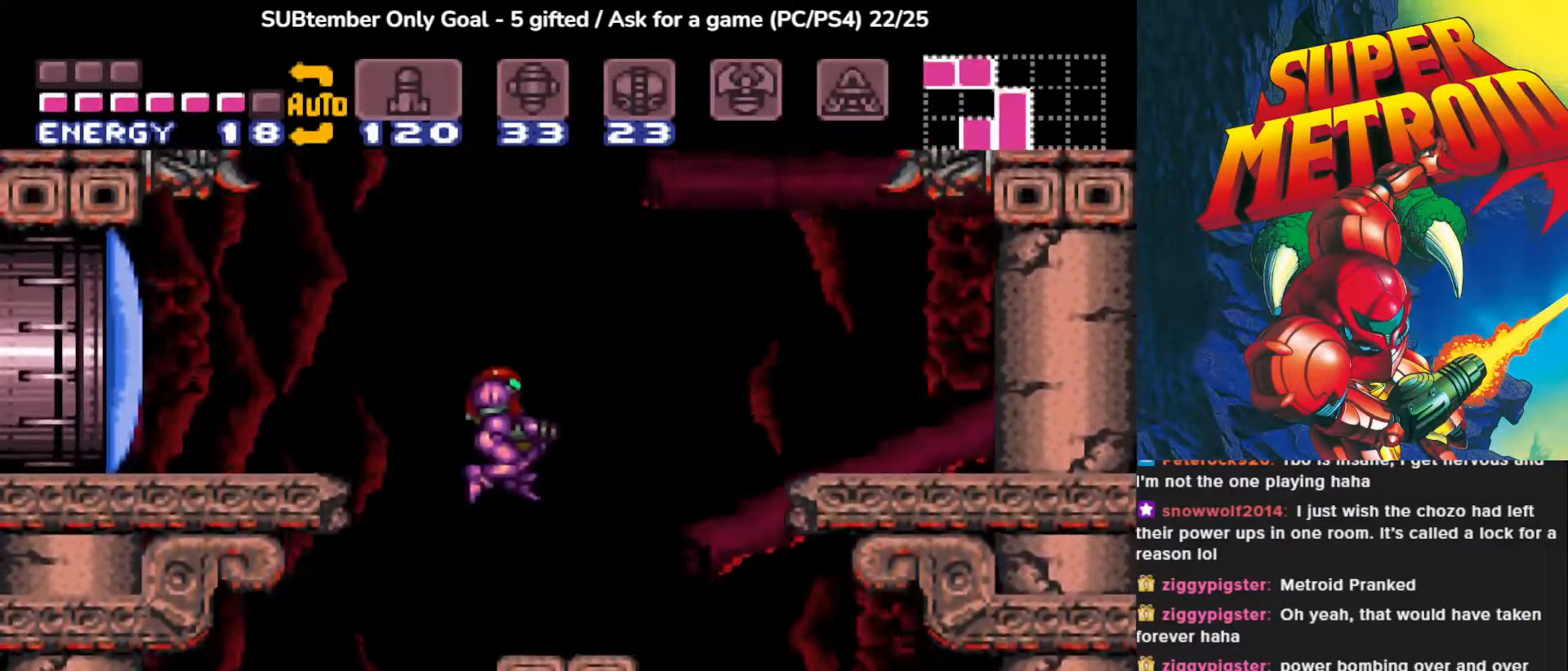
{"buttons": ["CROSS", "DPAD_LEFT"], "events": [[217, "DPAD_LEFT", "down"], [250, "CROSS", "down"]]}
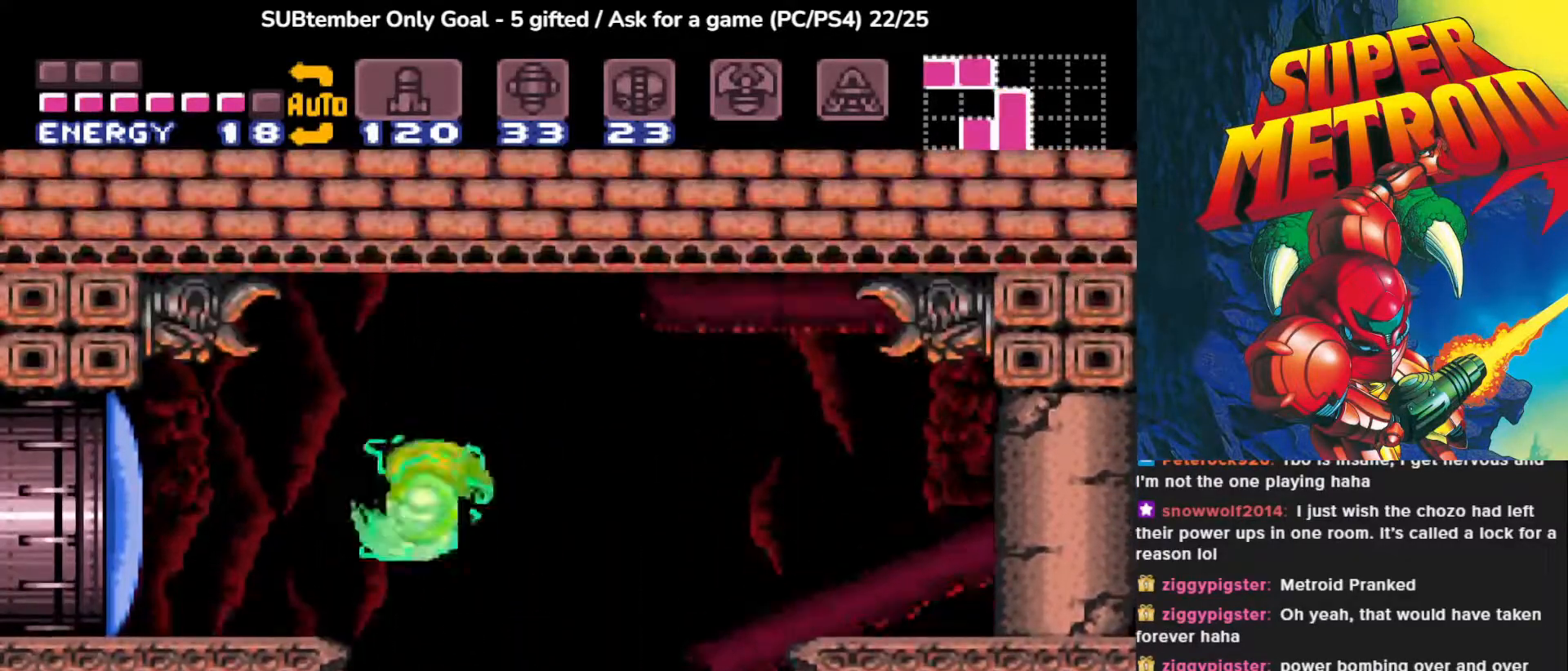
{"buttons": ["DPAD_LEFT"], "events": [[100, "CROSS", "up"]]}
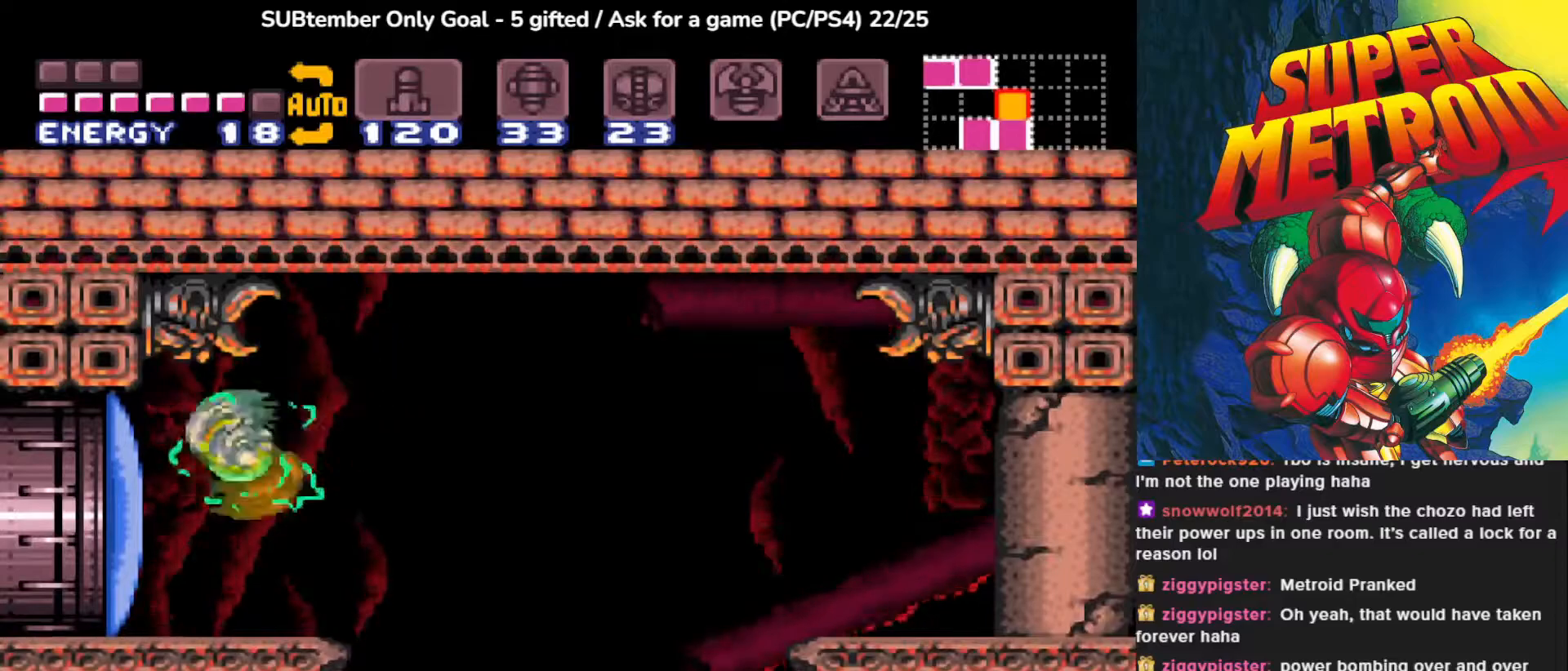
{"buttons": ["DPAD_LEFT"], "events": [[17, "SQUARE", "down"], [167, "SQUARE", "up"]]}
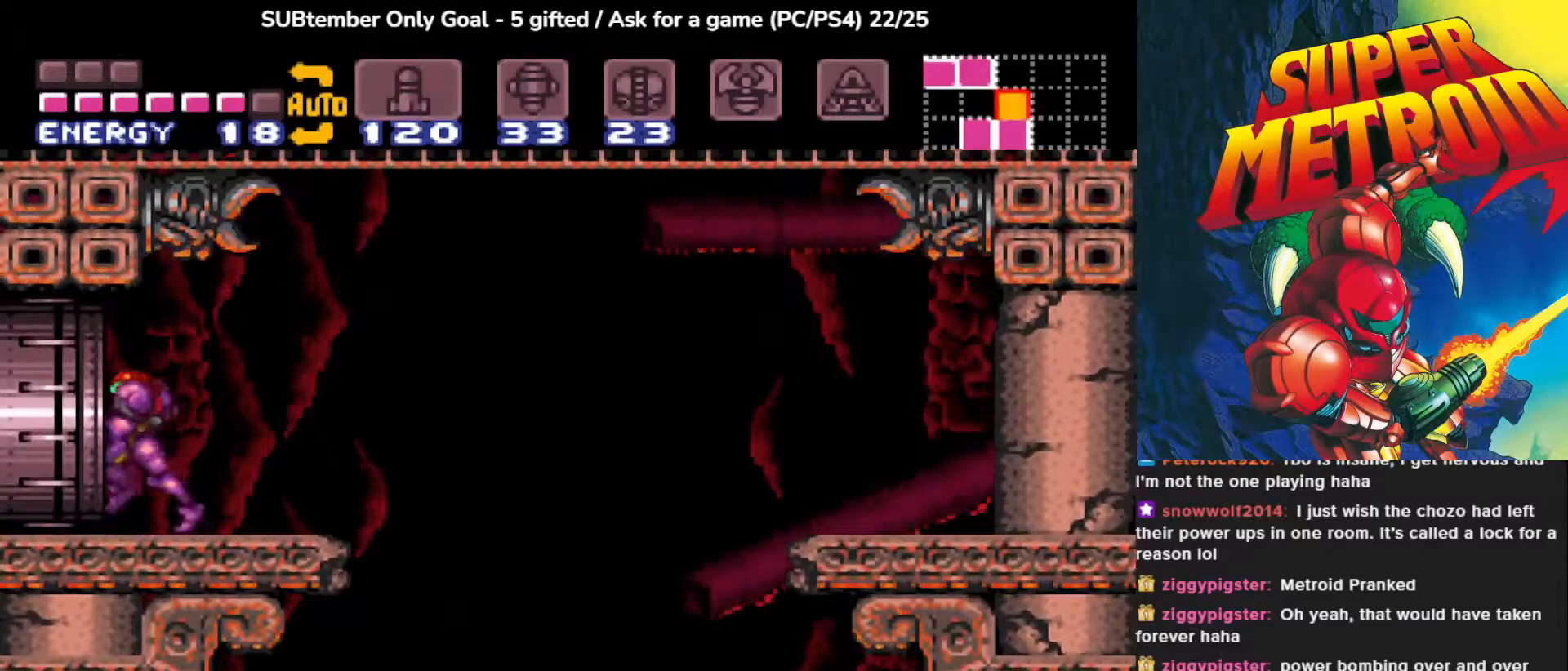
{"buttons": [], "events": [[383, "DPAD_LEFT", "up"]]}
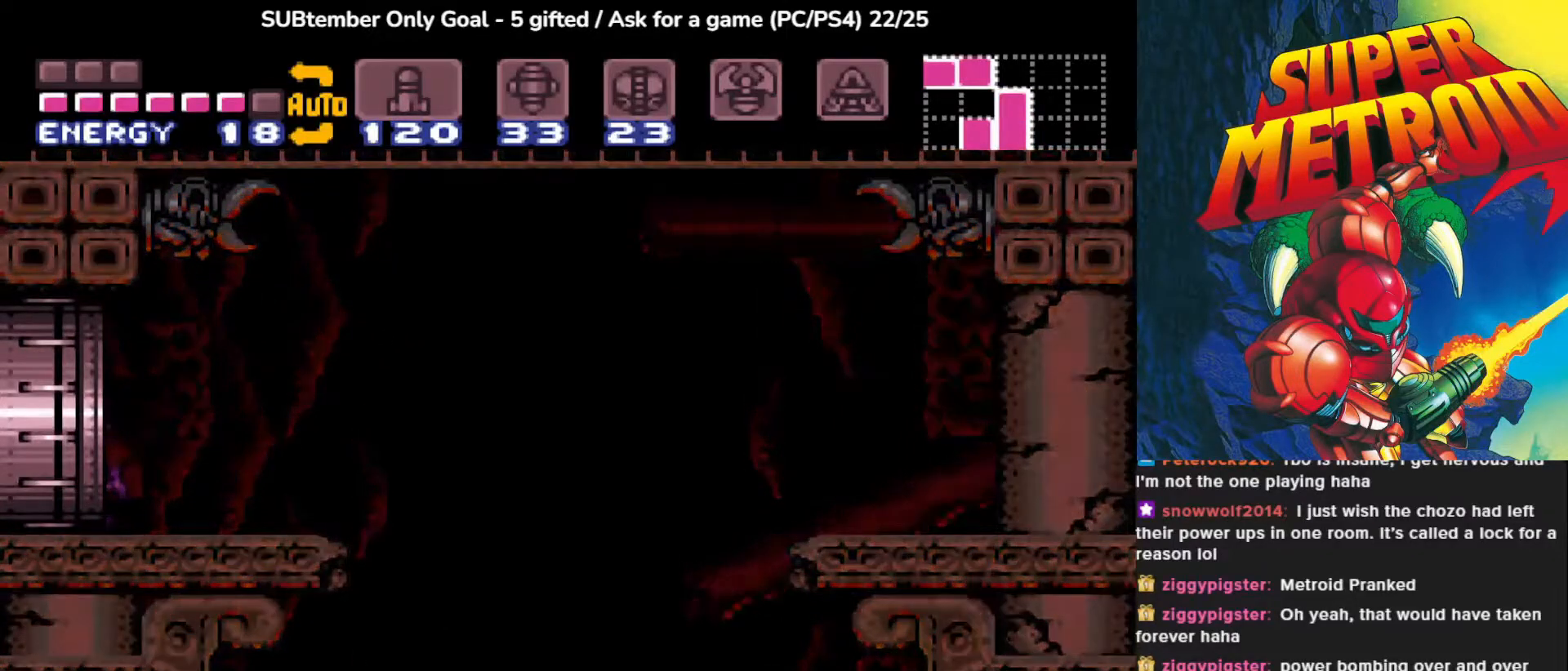
{"buttons": [], "events": []}
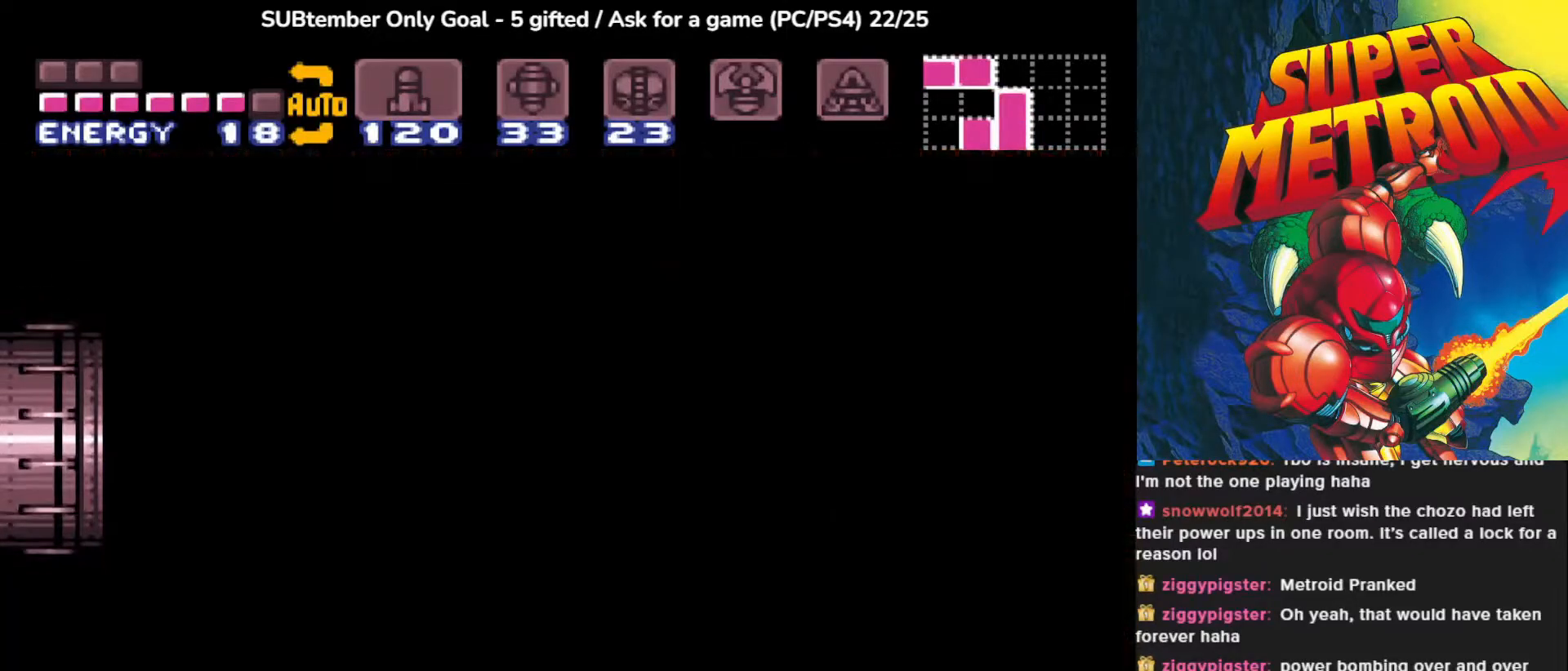
{"buttons": [], "events": []}
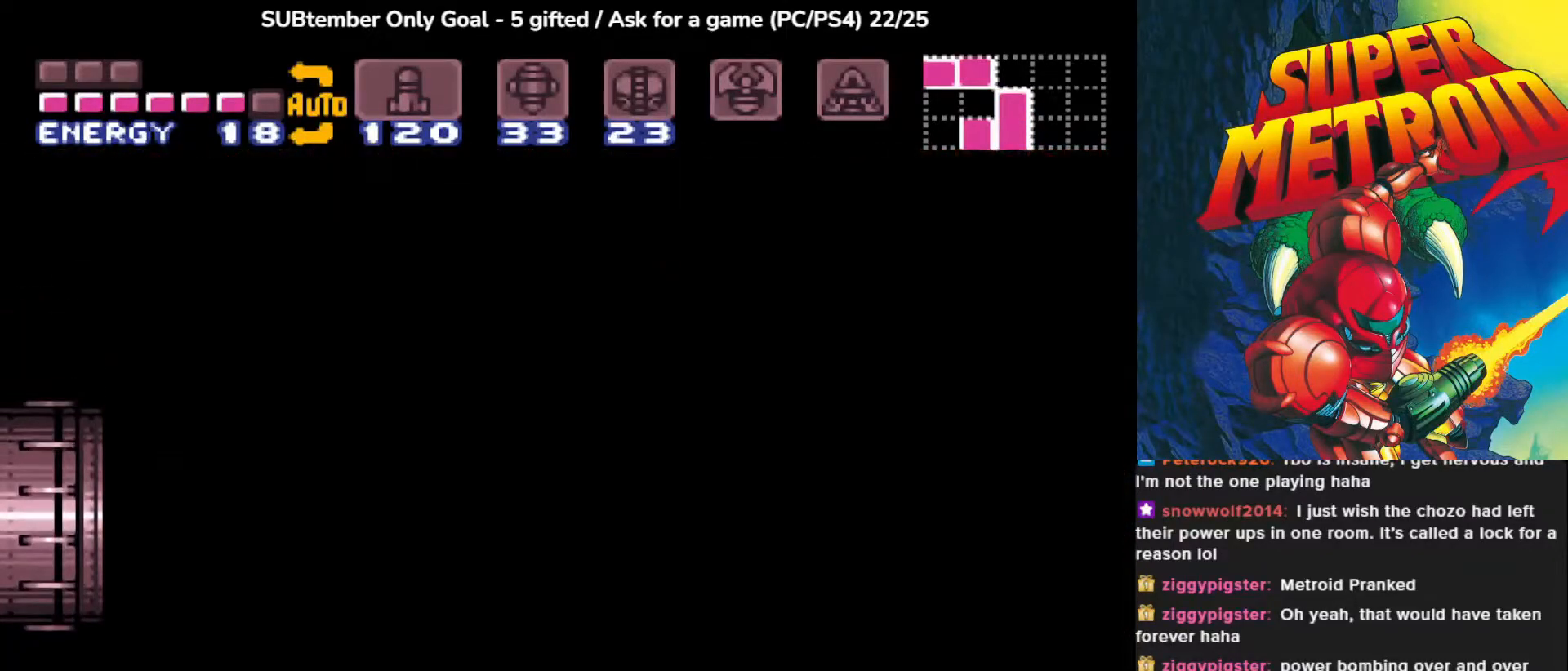
{"buttons": [], "events": []}
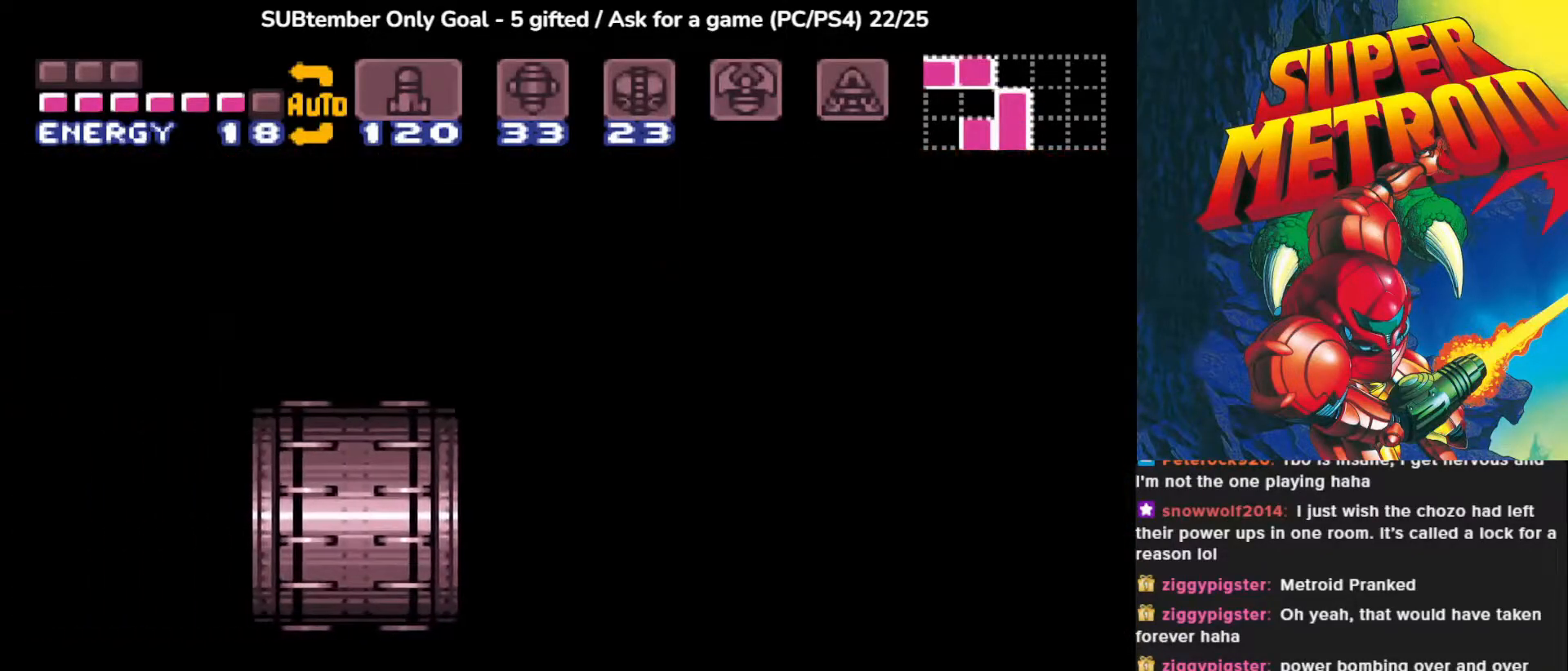
{"buttons": [], "events": []}
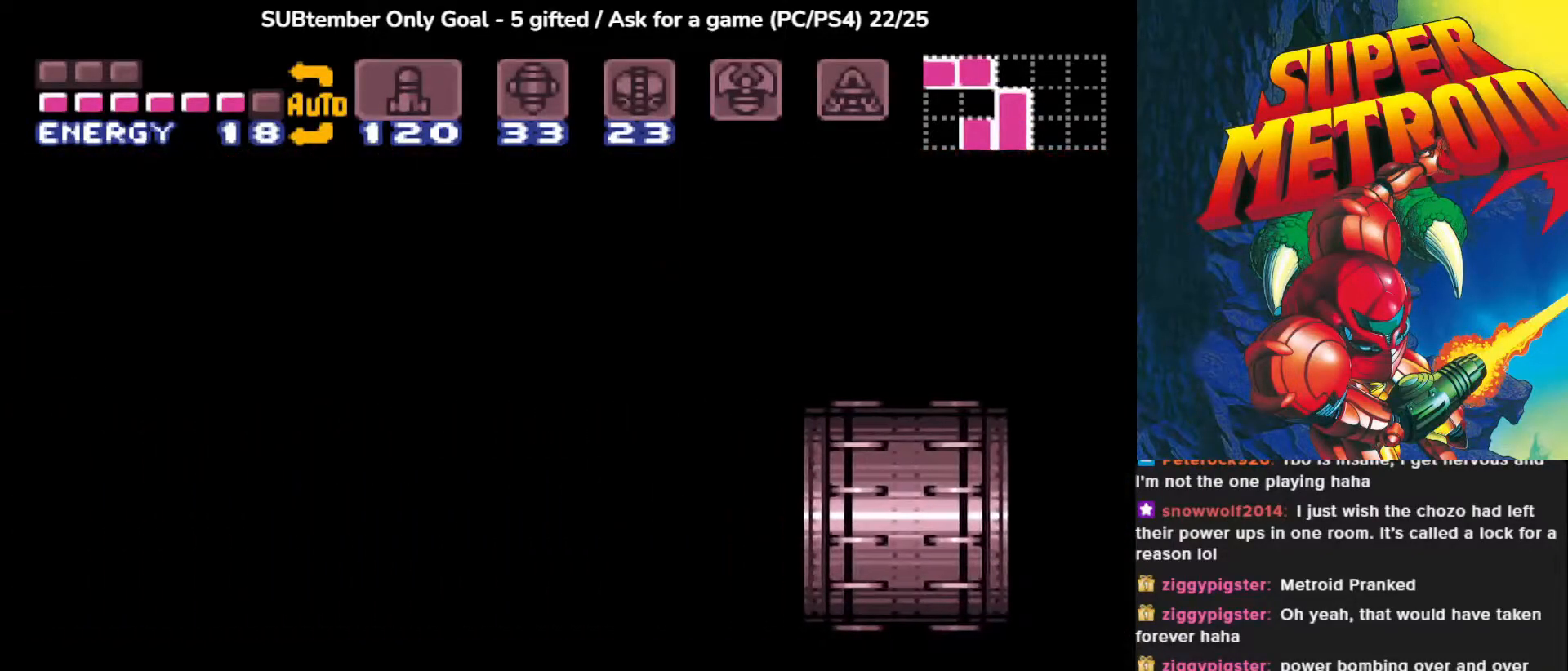
{"buttons": [], "events": []}
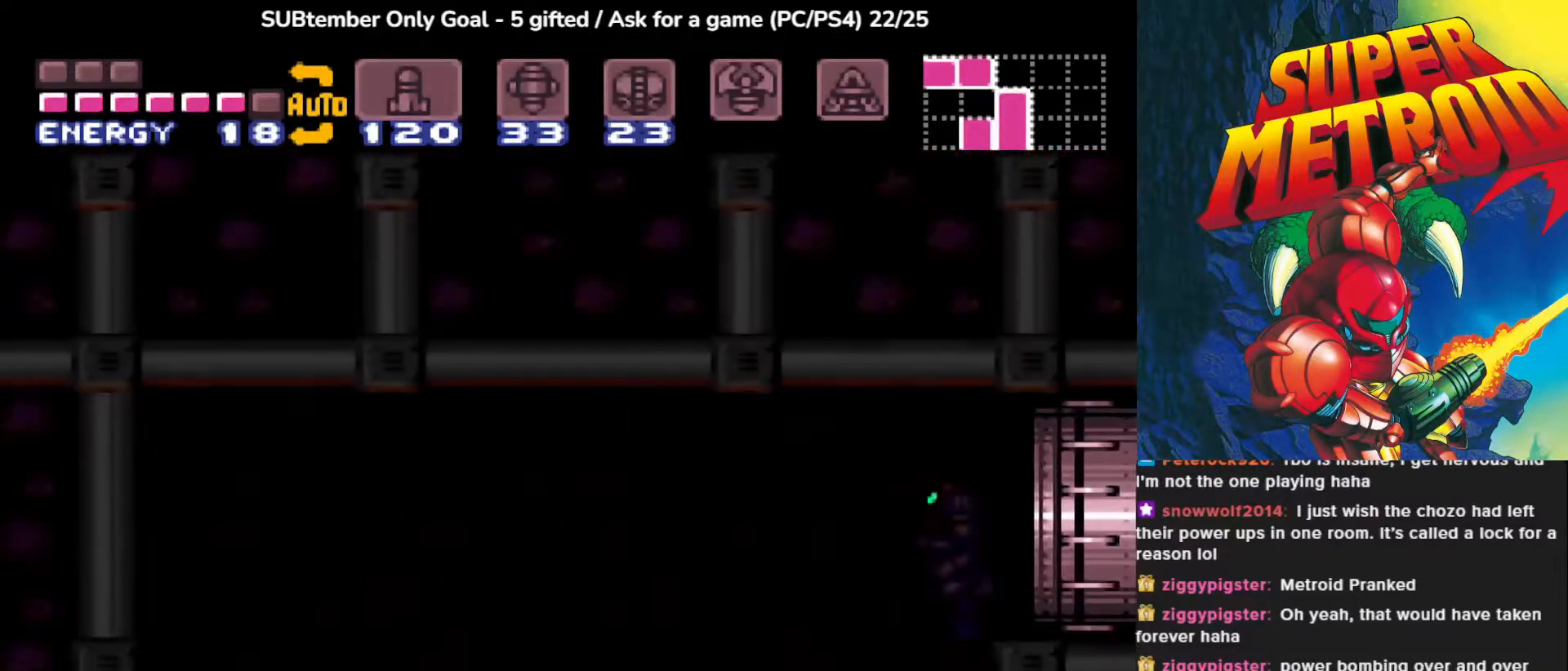
{"buttons": [], "events": []}
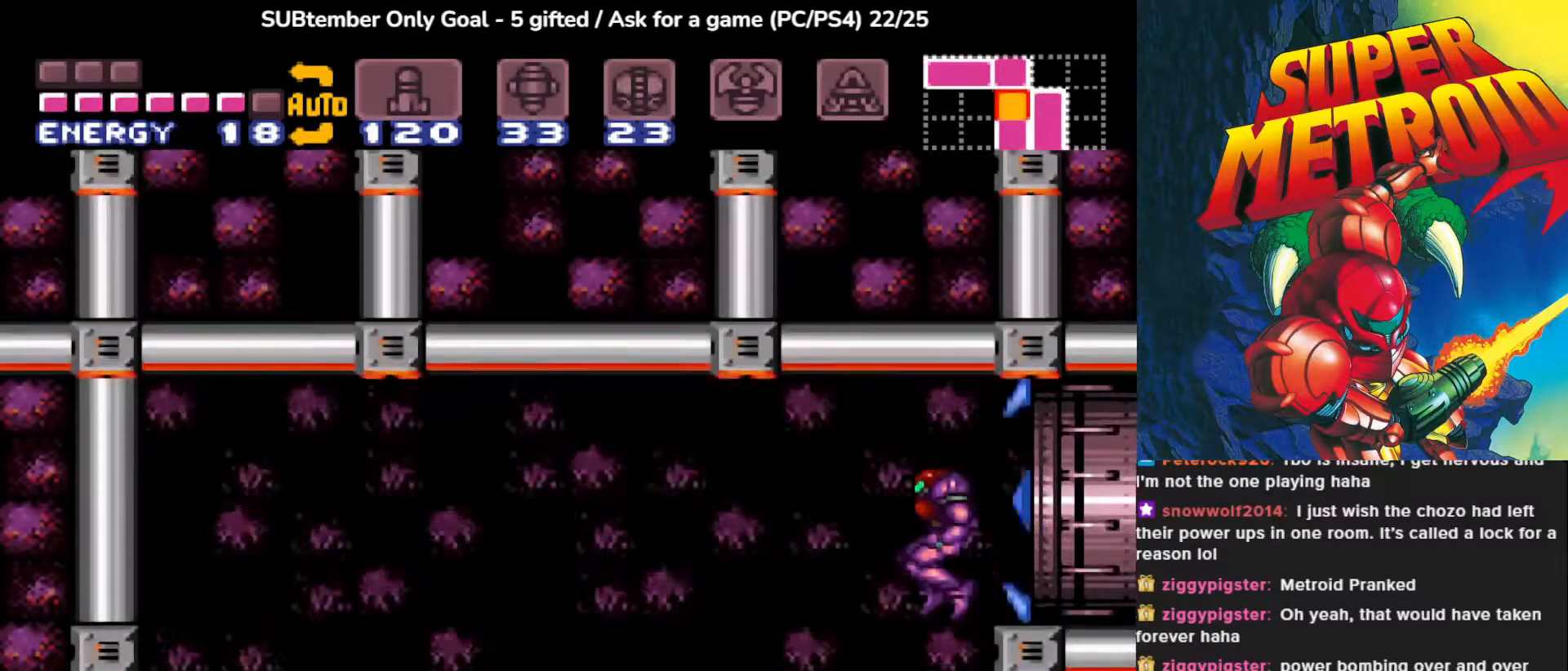
{"buttons": ["CROSS", "DPAD_RIGHT"], "events": [[367, "DPAD_RIGHT", "down"], [467, "CROSS", "down"]]}
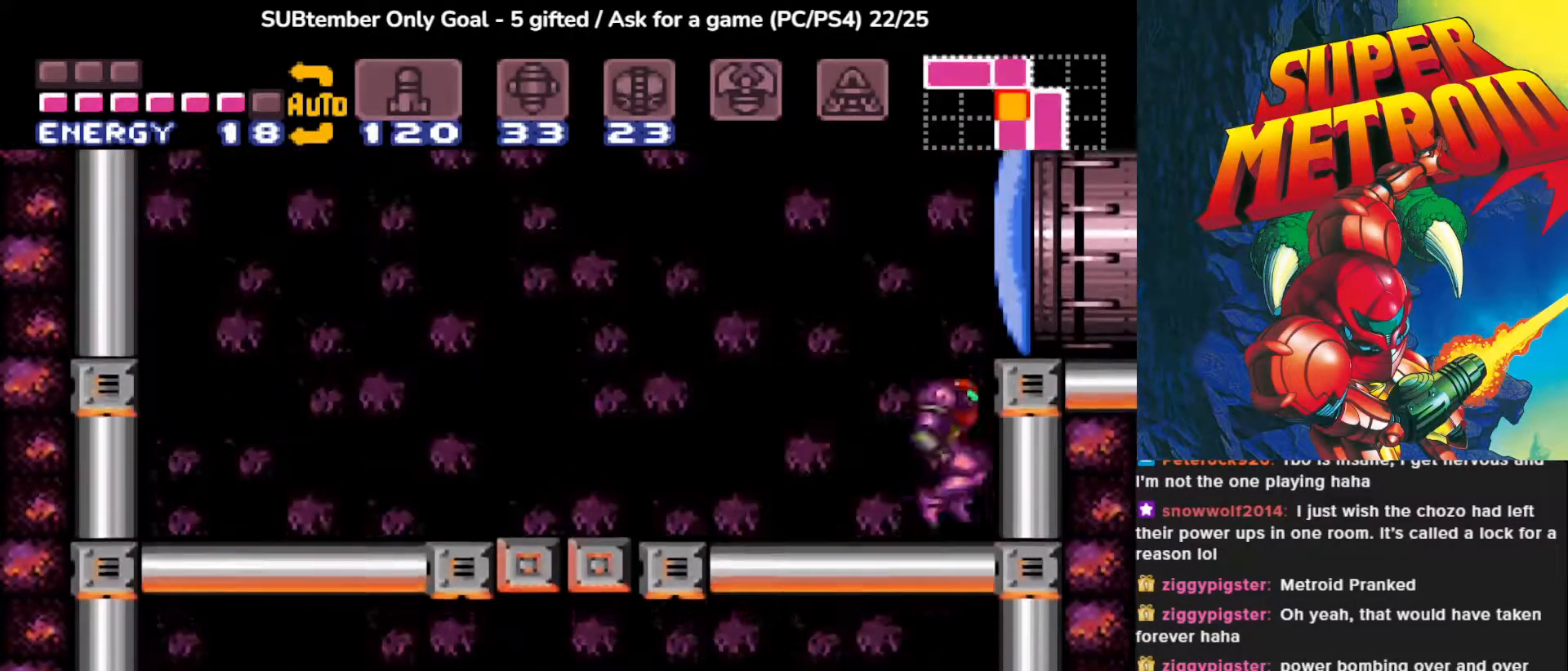
{"buttons": ["DPAD_RIGHT"], "events": [[317, "CROSS", "up"]]}